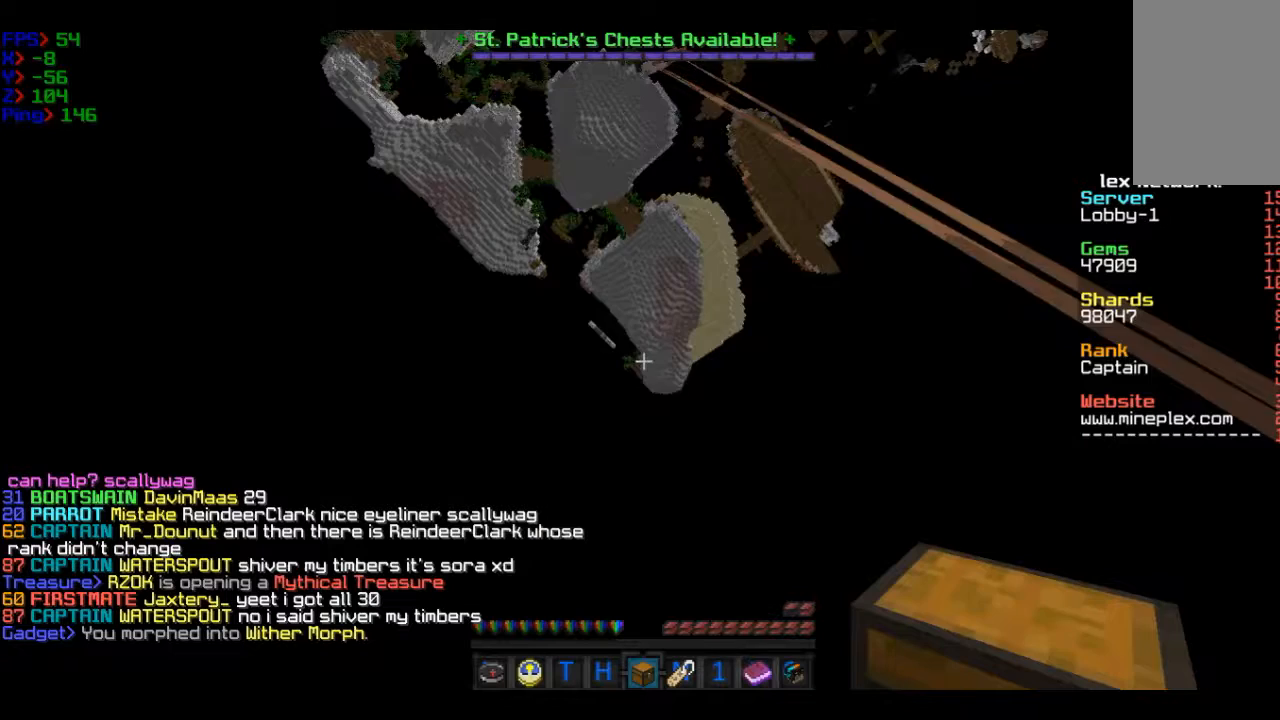
Gameplay with keyboard and mouse; each line is a JSON object with the keys and mouse buttons held at the frame after it. "events" lists presses ("down") and releases ("up") of "a", "d", "s", "w", "mouse_left" and "mouse_right" between this image and that frame as [ms after this image, input, new state], when the widget could be followed in between. "mouse_left", "mouse_right" = the "left", "right" buttons of the "mouse" list. No other keys are recorded. Fast repeated clicks can show as one long hold. Mouse movement is not recorded.
{"keys": [], "mouse": [], "events": []}
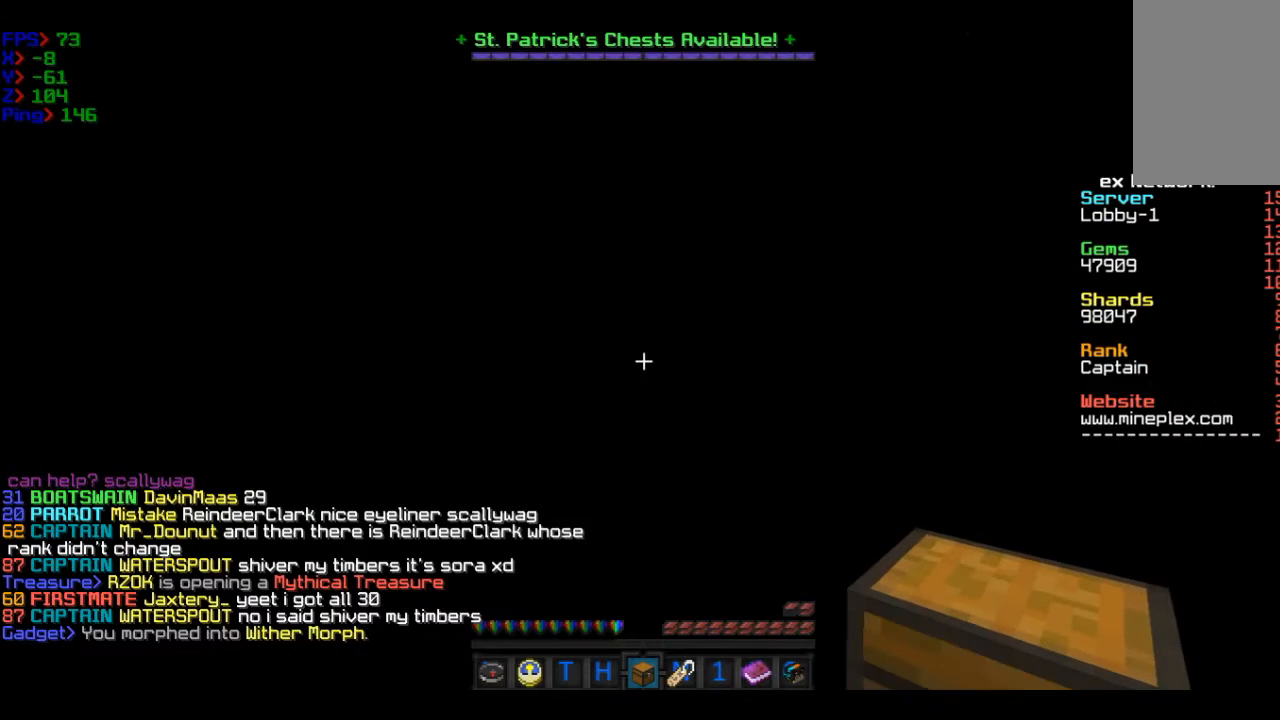
{"keys": [], "mouse": [], "events": []}
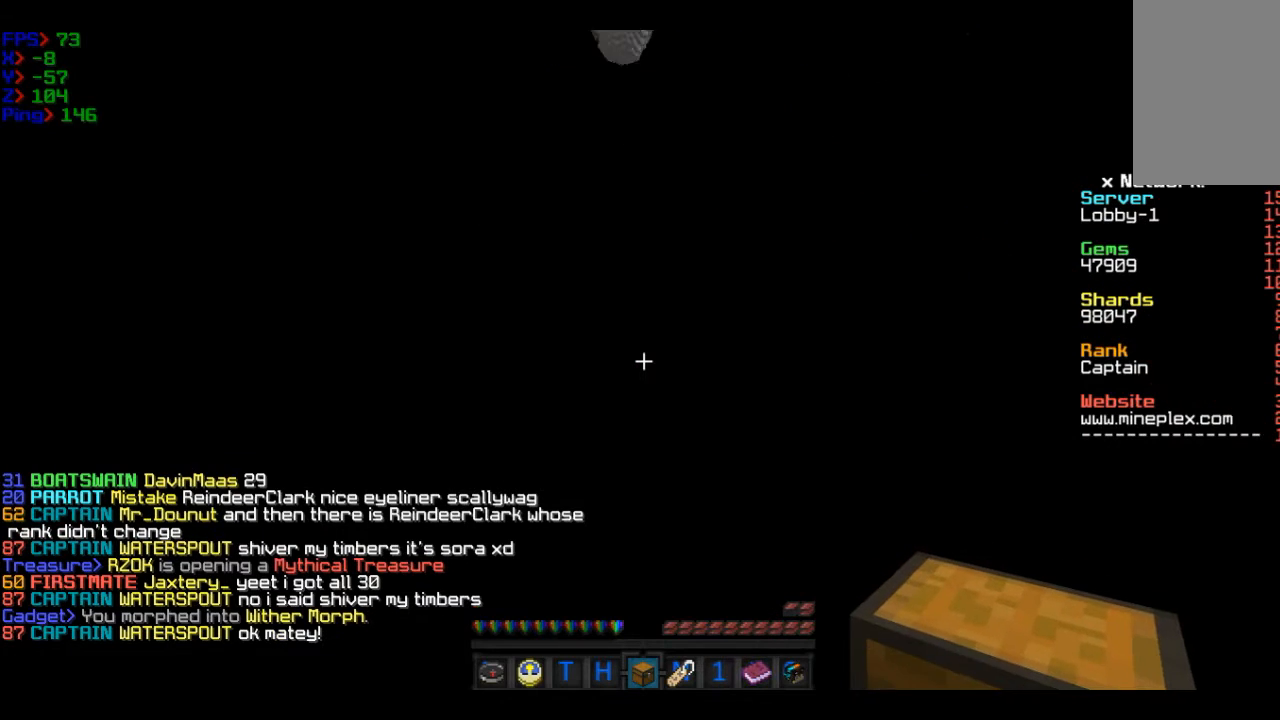
{"keys": [], "mouse": [], "events": []}
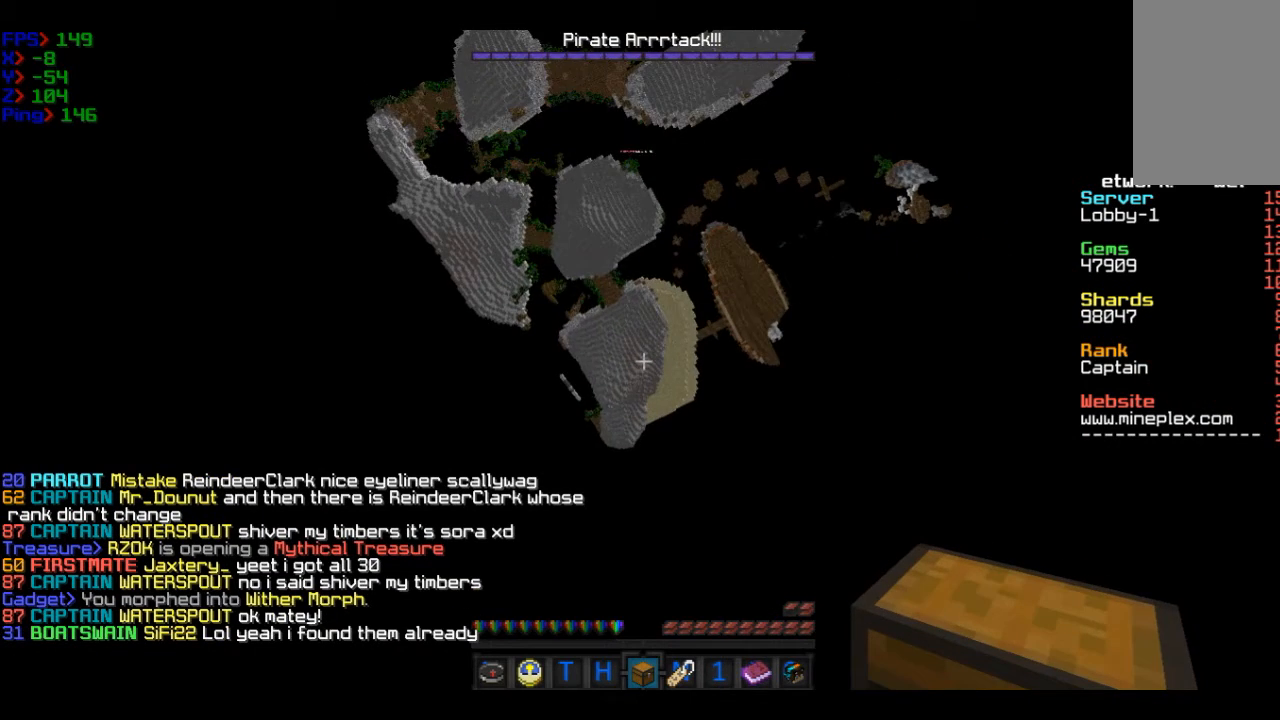
{"keys": ["w"], "mouse": [], "events": [[333, "w", "down"]]}
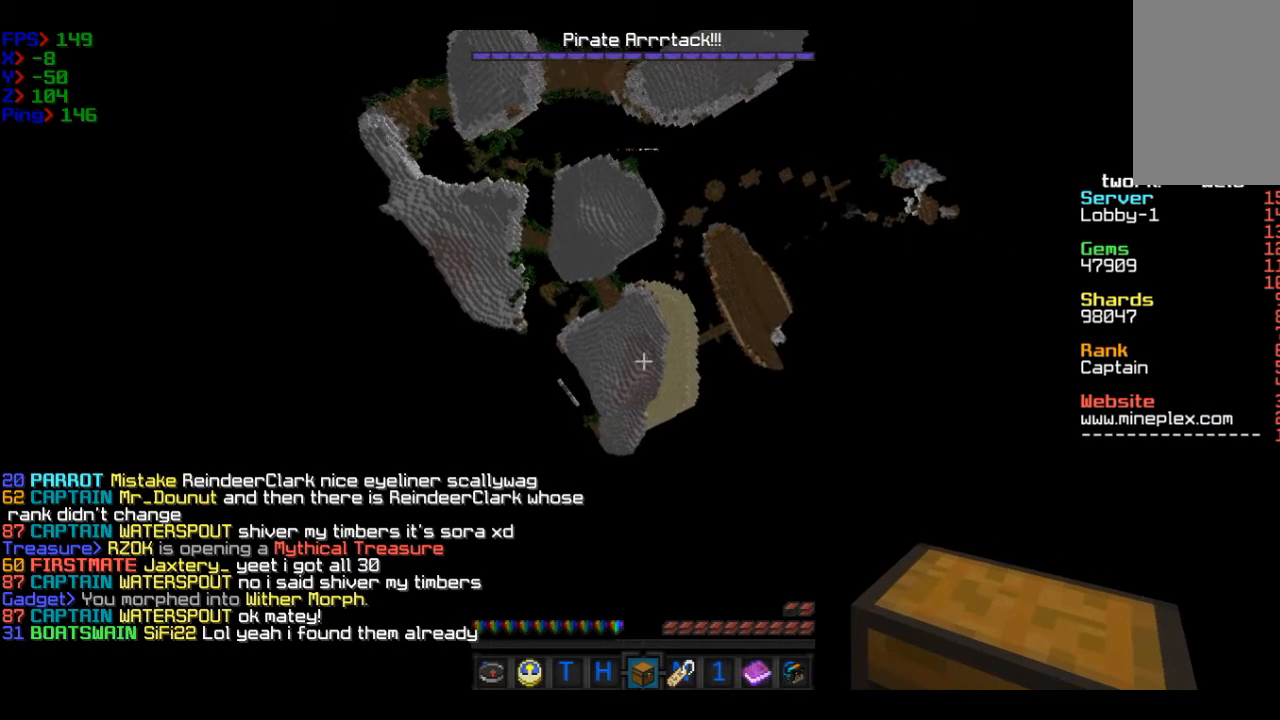
{"keys": ["w"], "mouse": [], "events": []}
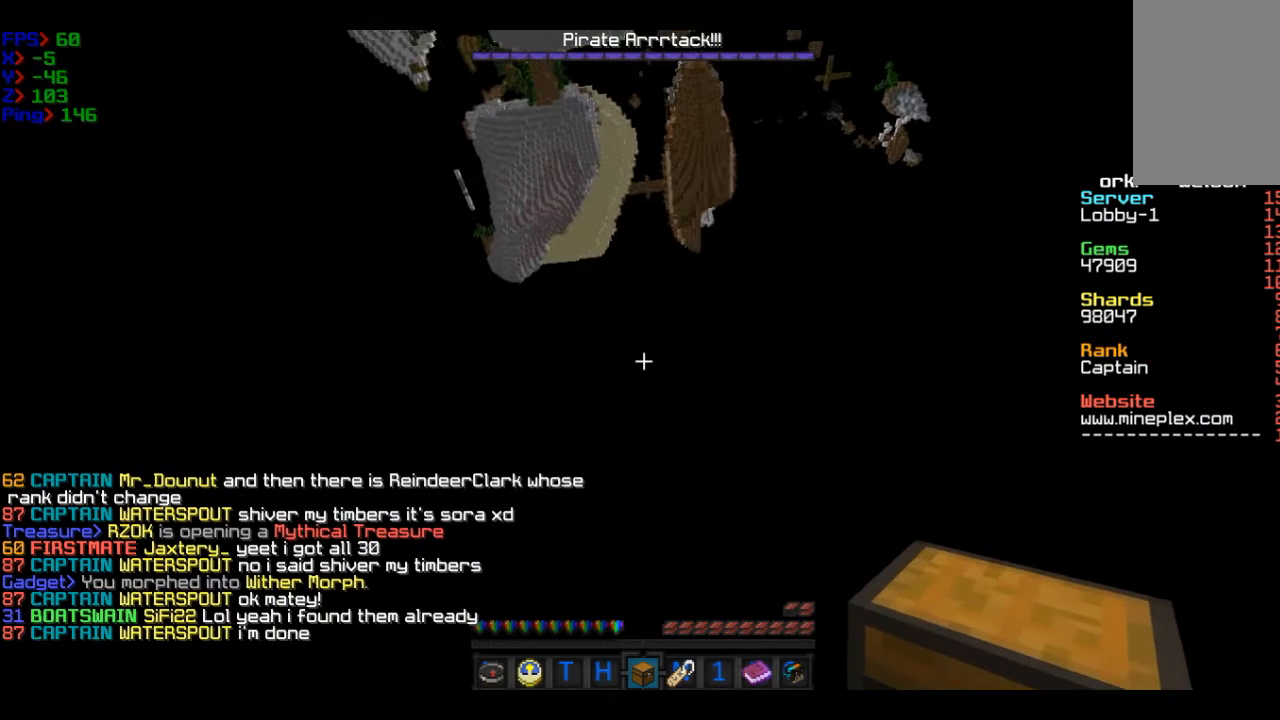
{"keys": ["w"], "mouse": [], "events": []}
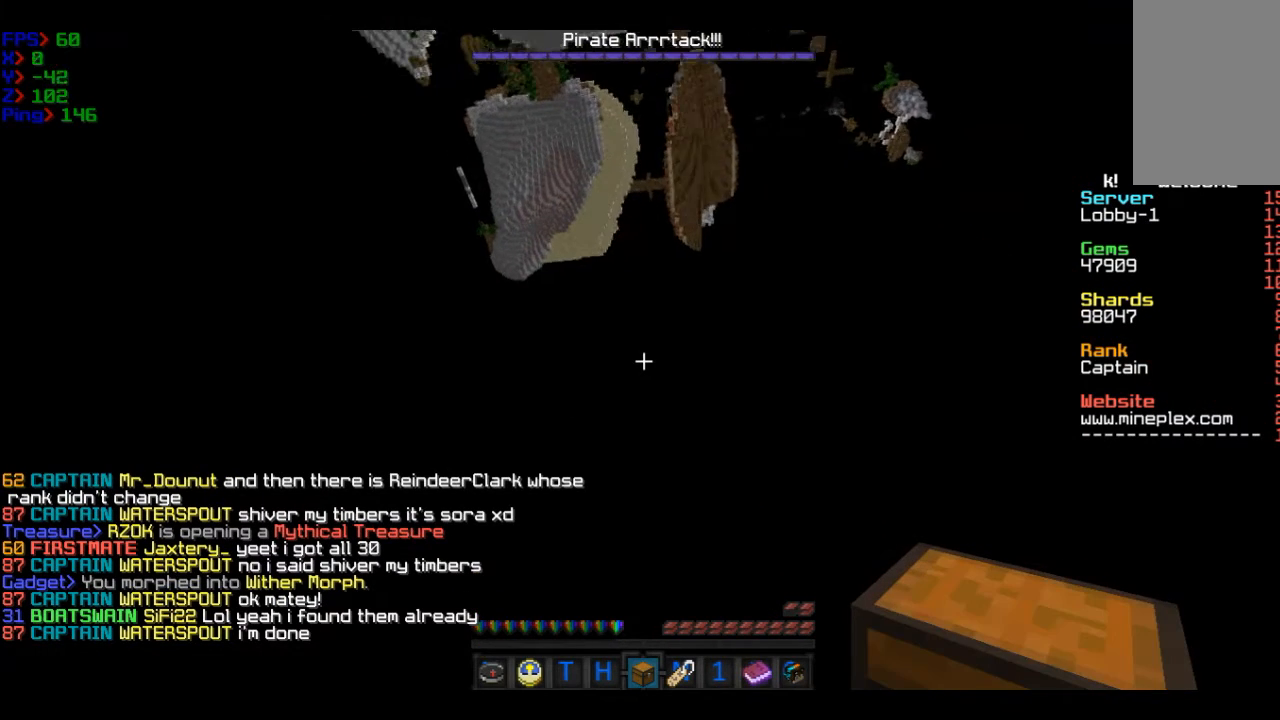
{"keys": ["w"], "mouse": [], "events": []}
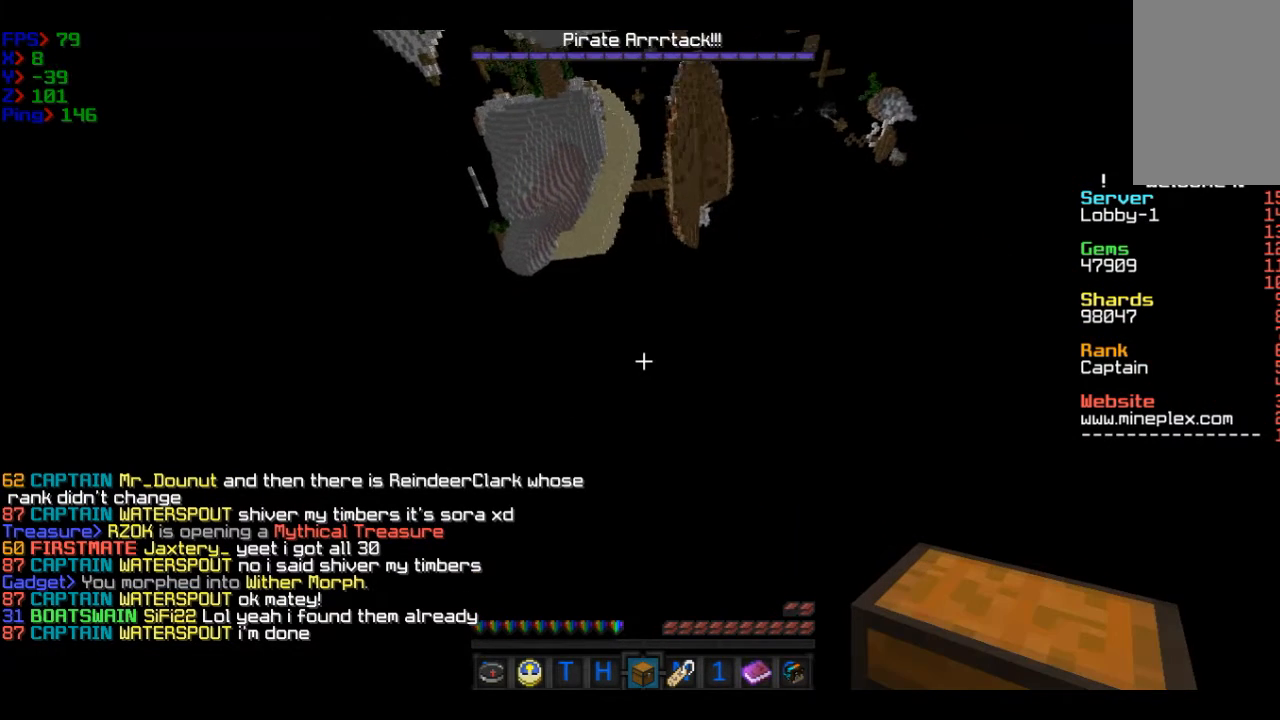
{"keys": ["w"], "mouse": [], "events": []}
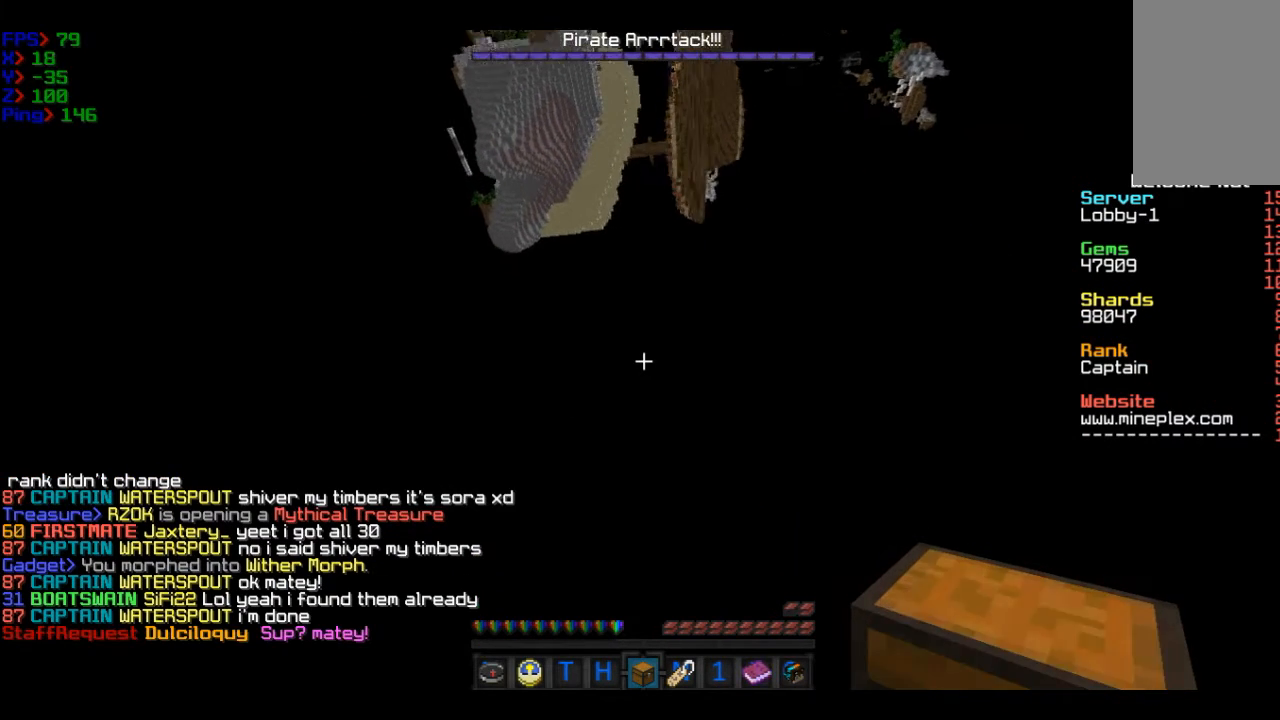
{"keys": ["w"], "mouse": [], "events": []}
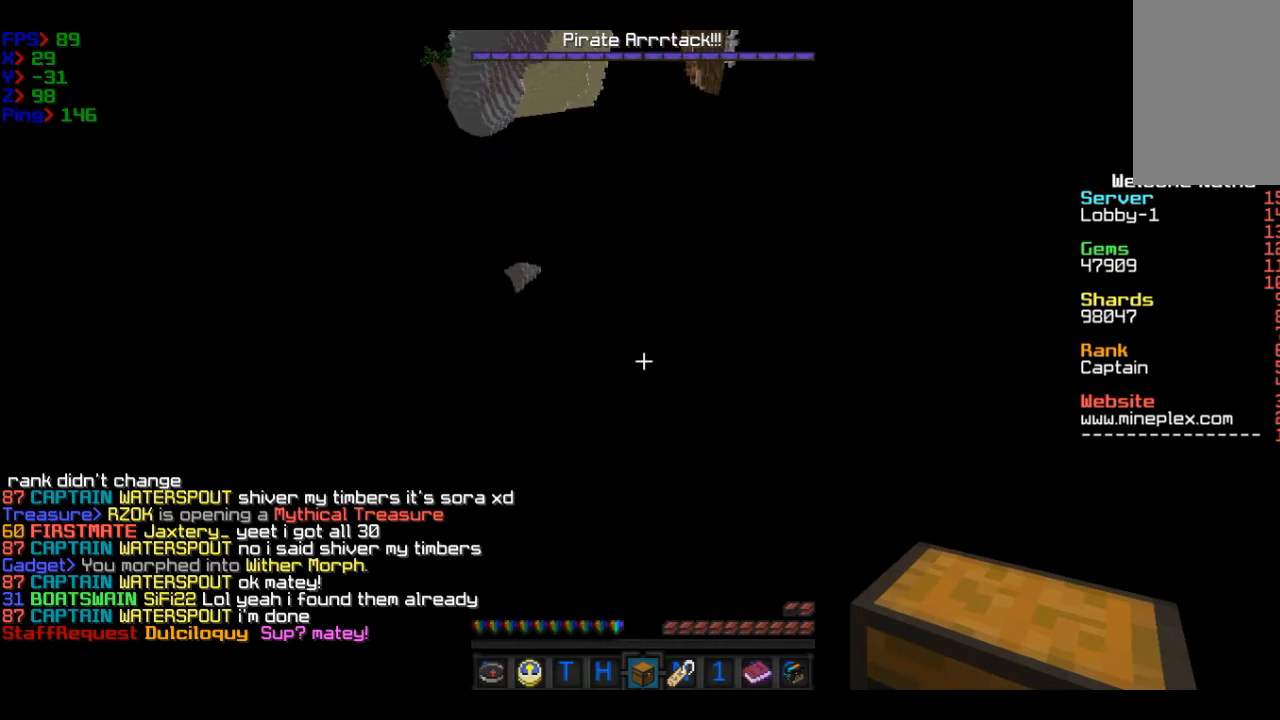
{"keys": ["w"], "mouse": [], "events": []}
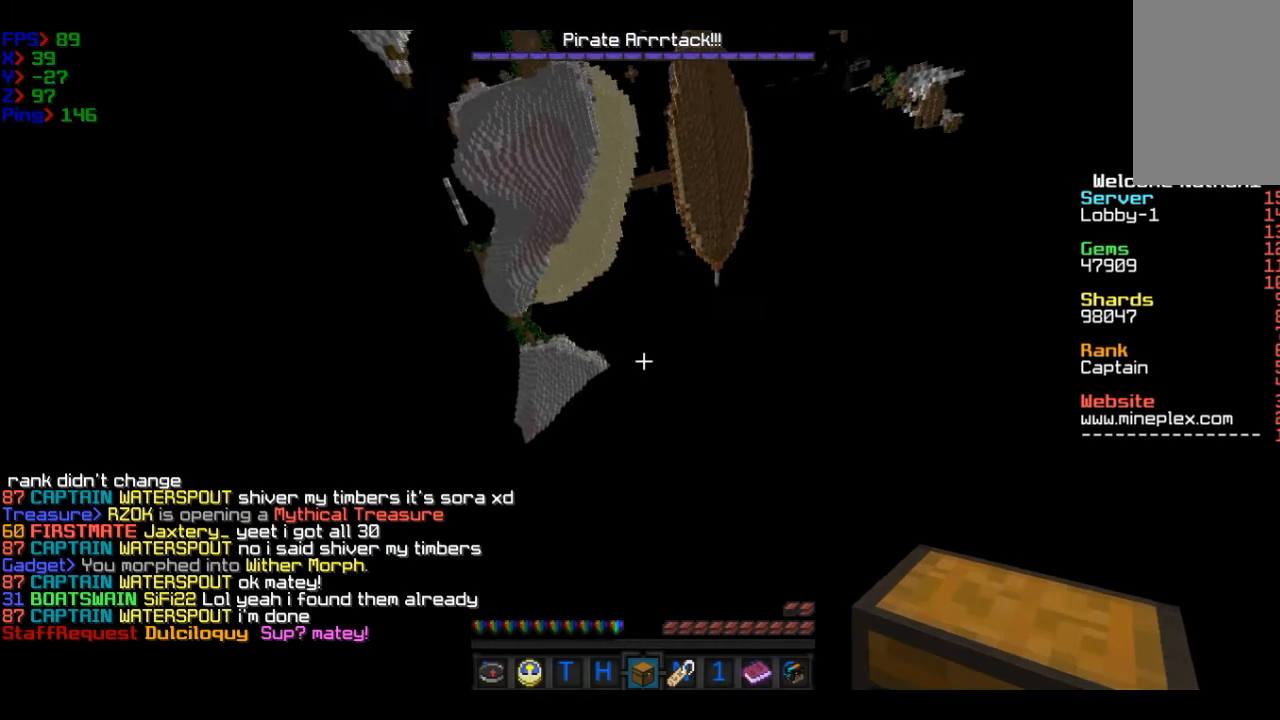
{"keys": ["w"], "mouse": [], "events": []}
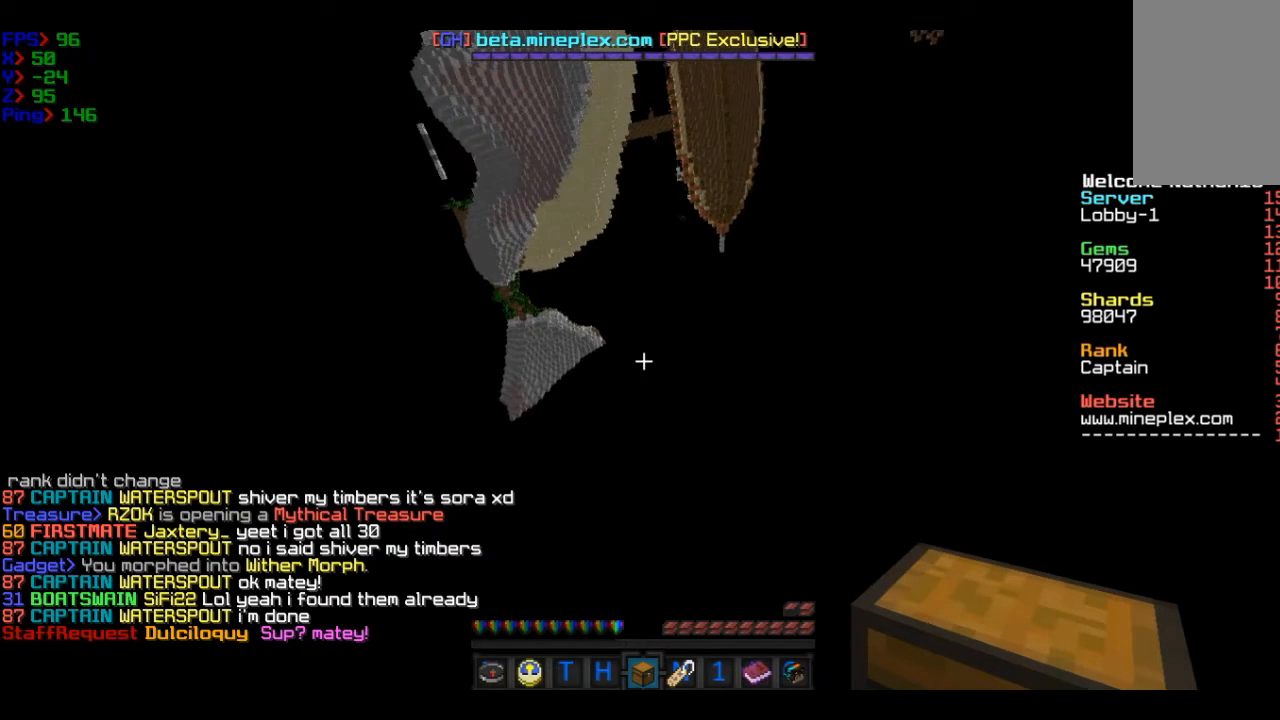
{"keys": ["w"], "mouse": [], "events": []}
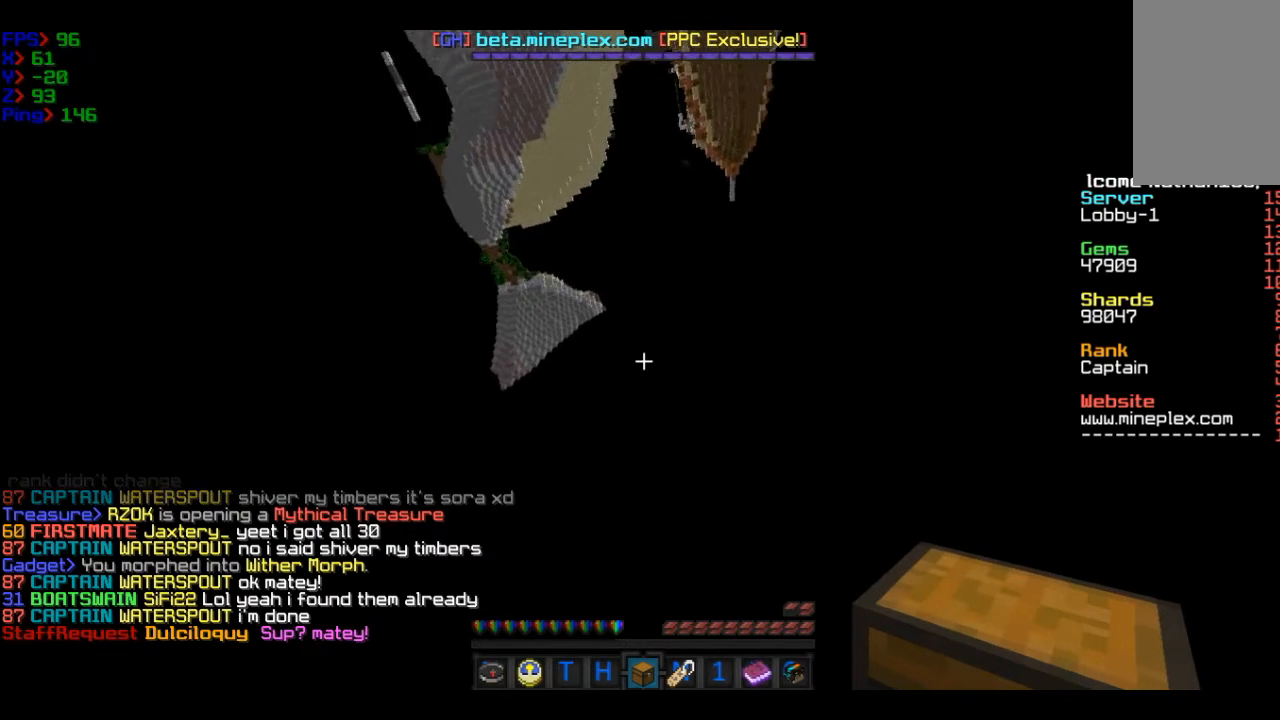
{"keys": ["w"], "mouse": [], "events": []}
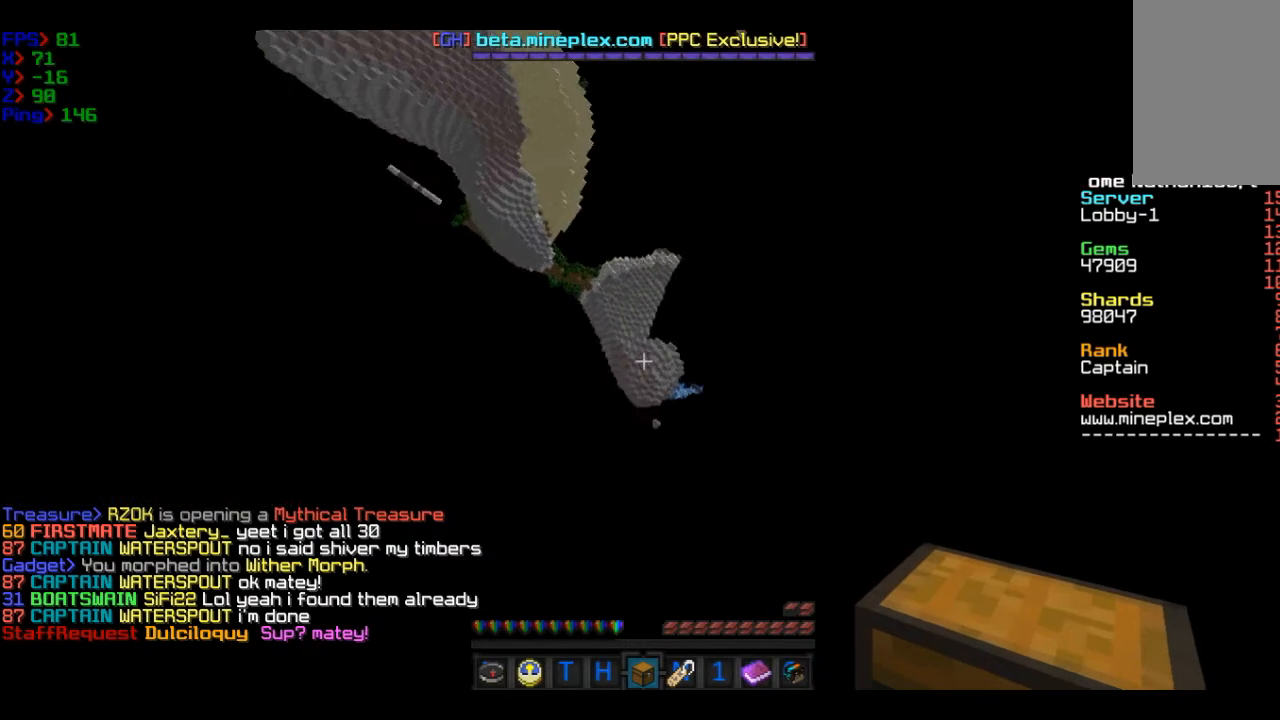
{"keys": ["w"], "mouse": [], "events": []}
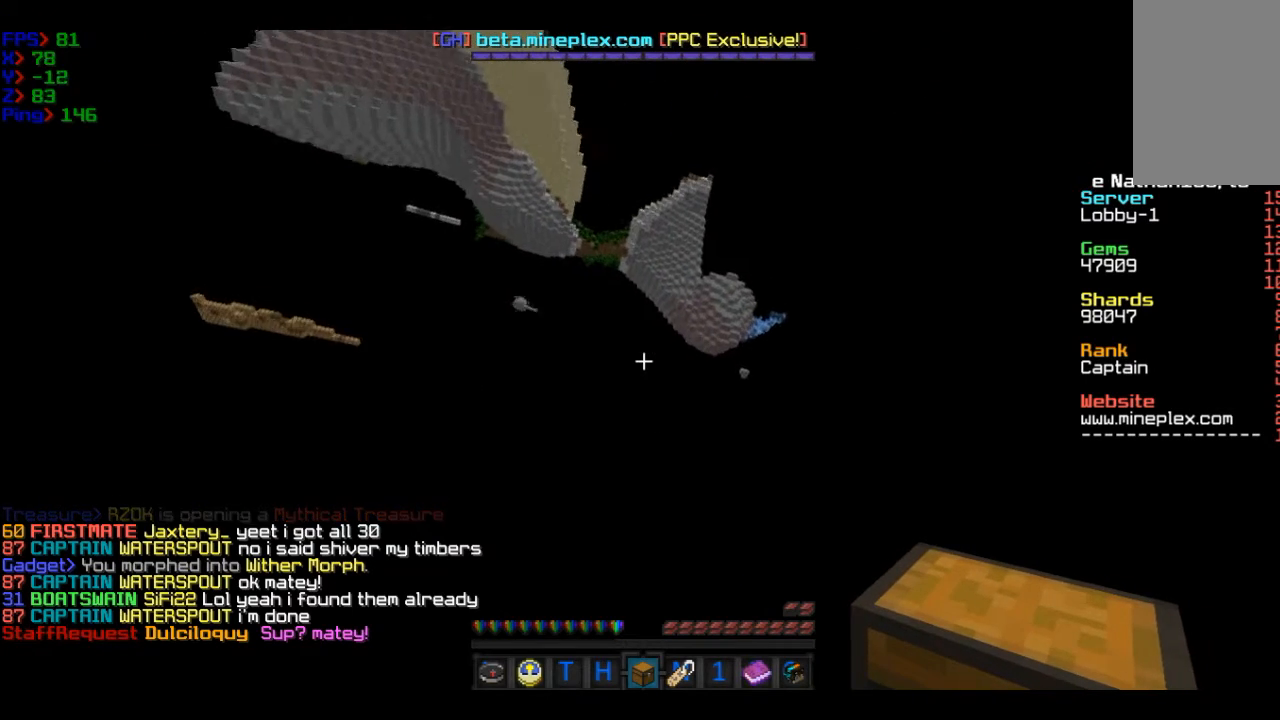
{"keys": ["d", "w"], "mouse": [], "events": [[334, "d", "down"]]}
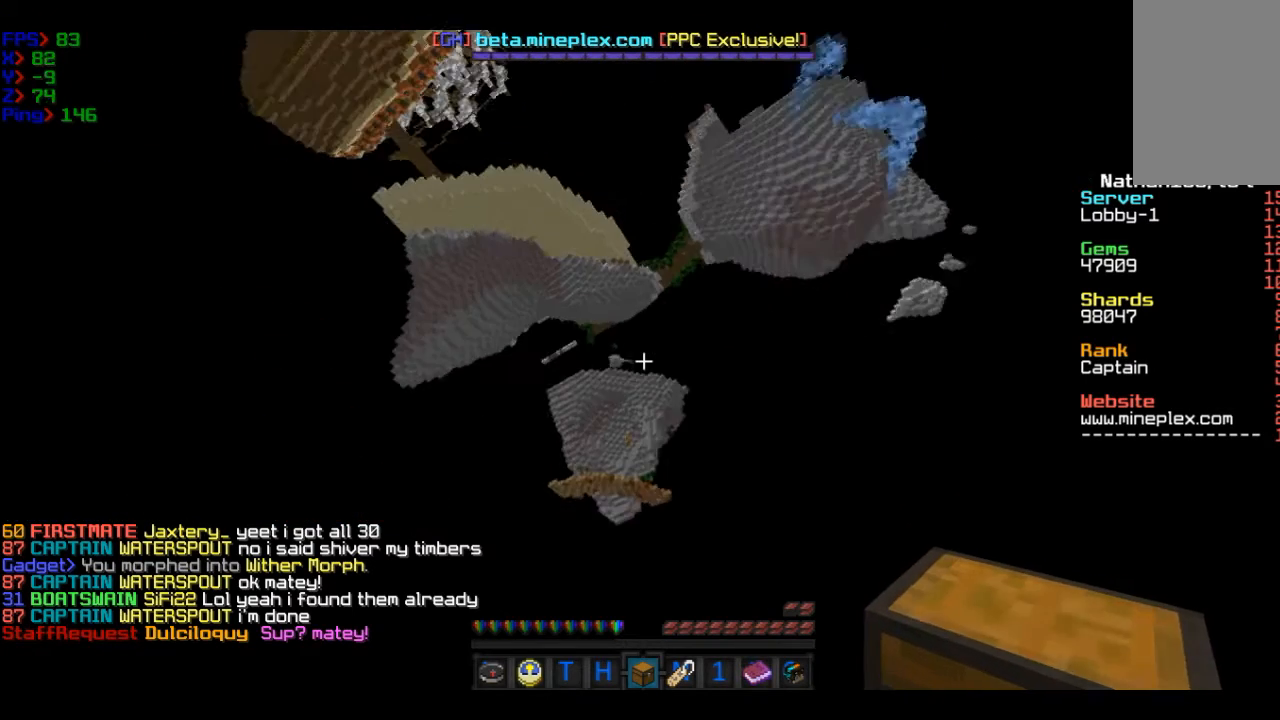
{"keys": ["d", "w"], "mouse": [], "events": []}
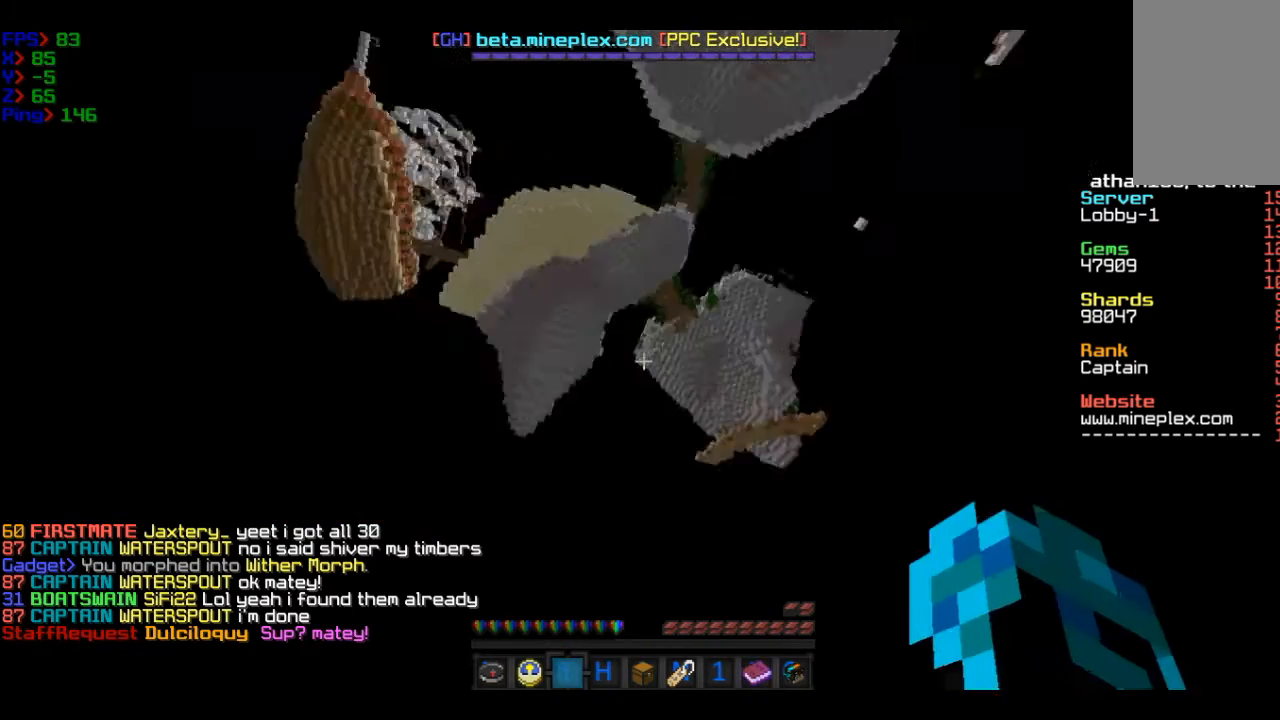
{"keys": ["w"], "mouse": [], "events": [[34, "d", "up"]]}
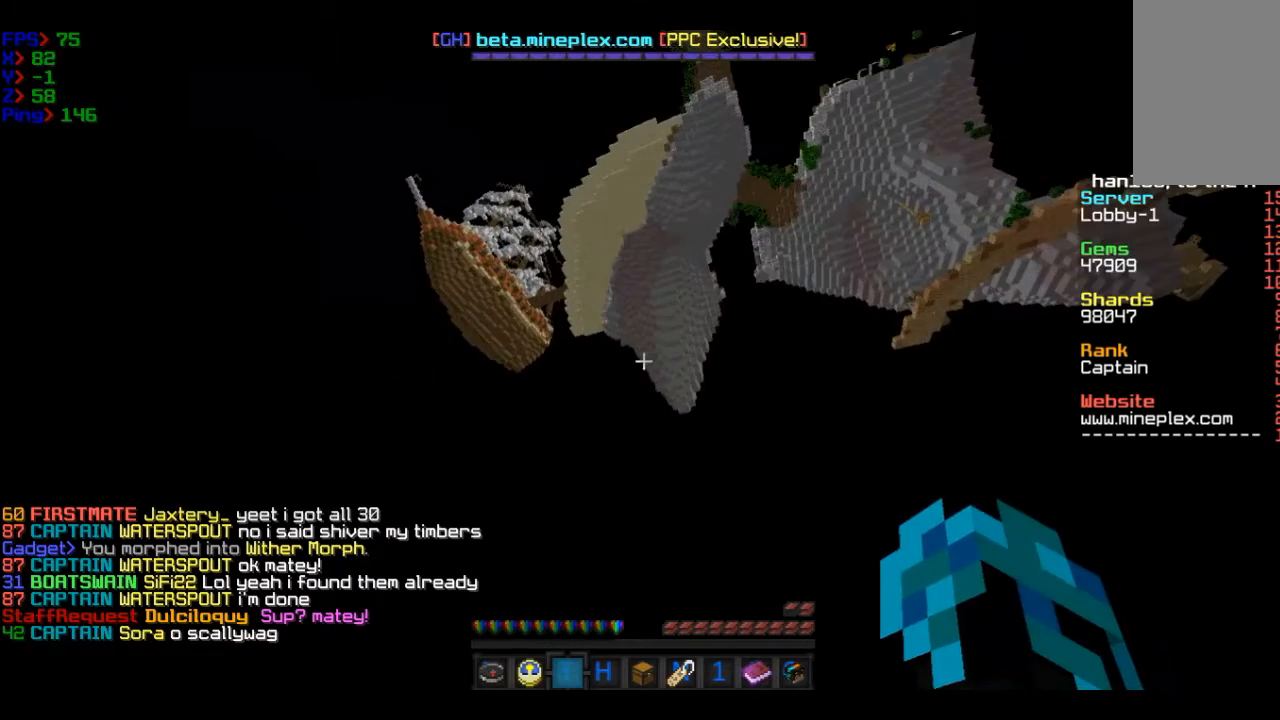
{"keys": ["w"], "mouse": [], "events": []}
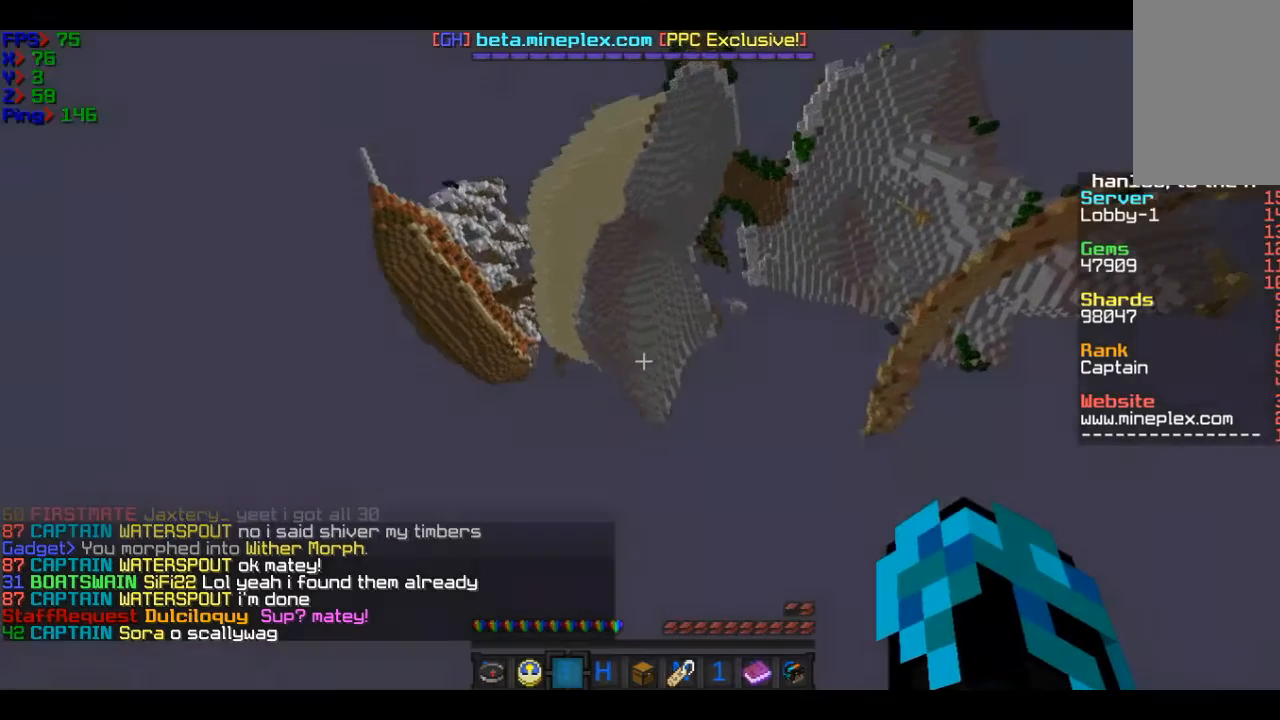
{"keys": ["w"], "mouse": [], "events": []}
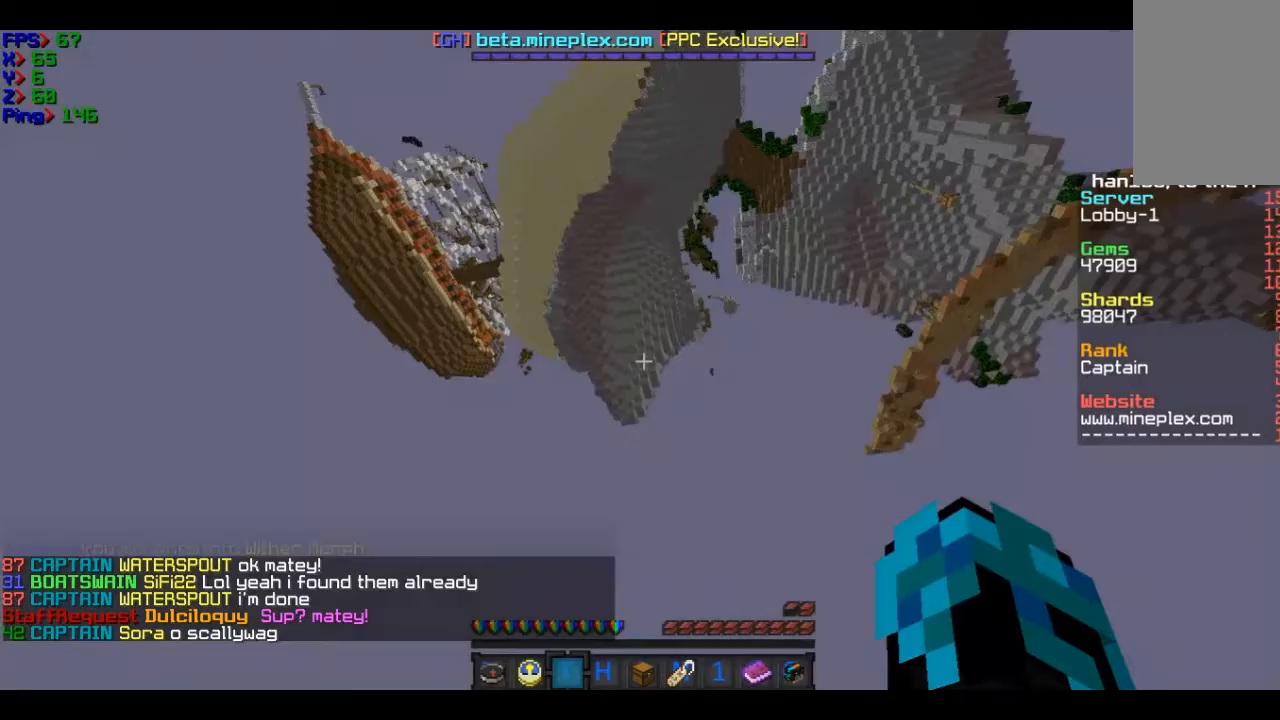
{"keys": ["d", "w"], "mouse": [], "events": [[133, "d", "down"]]}
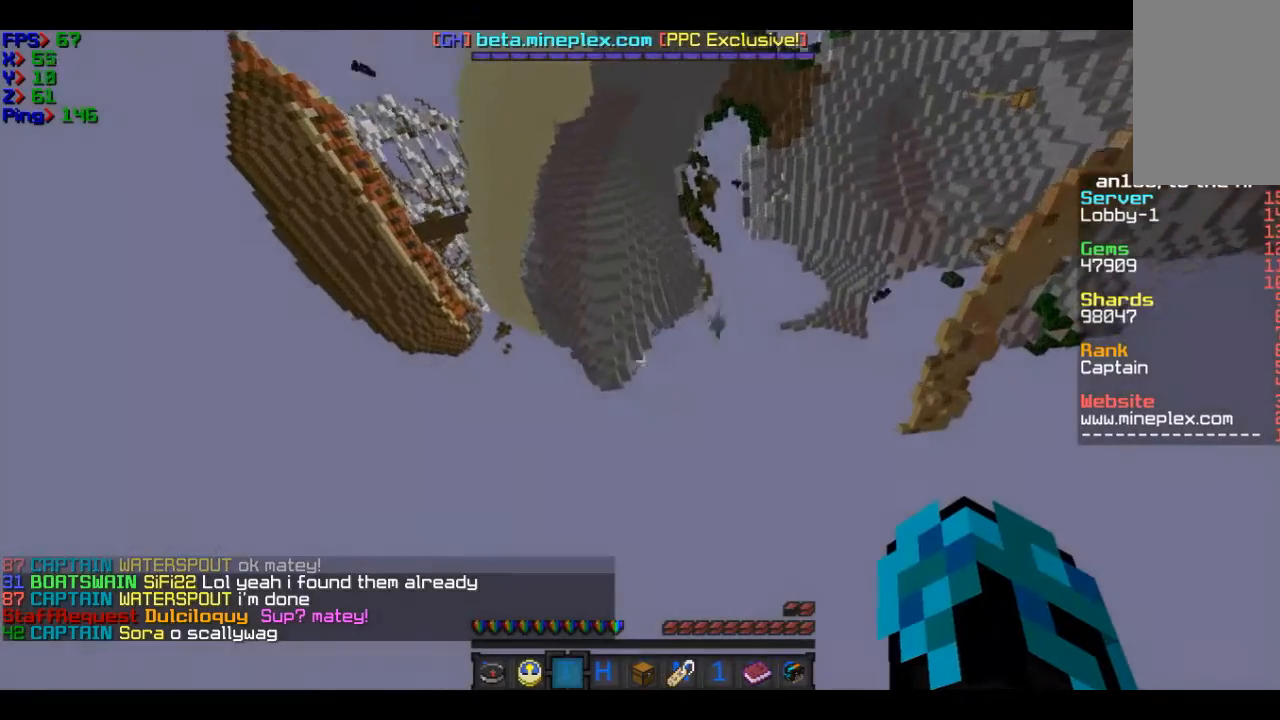
{"keys": ["d", "w"], "mouse": [], "events": []}
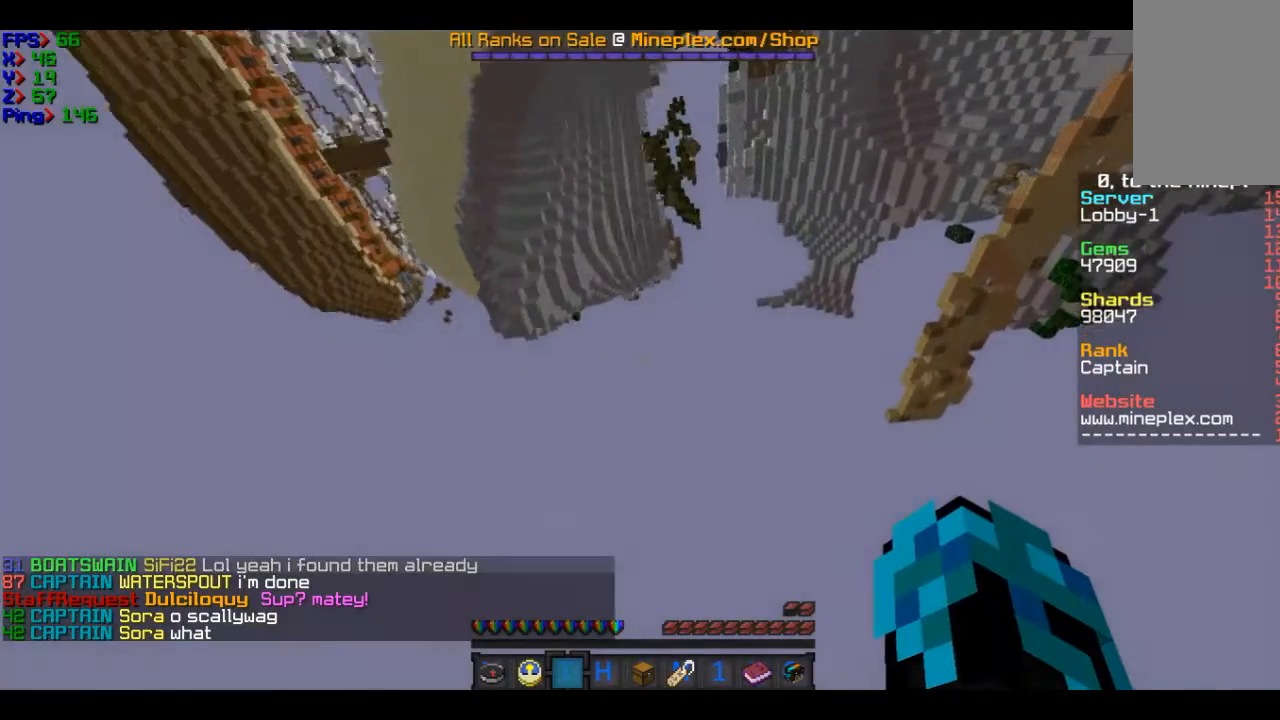
{"keys": ["d", "w"], "mouse": [], "events": [[133, "d", "up"], [233, "d", "down"]]}